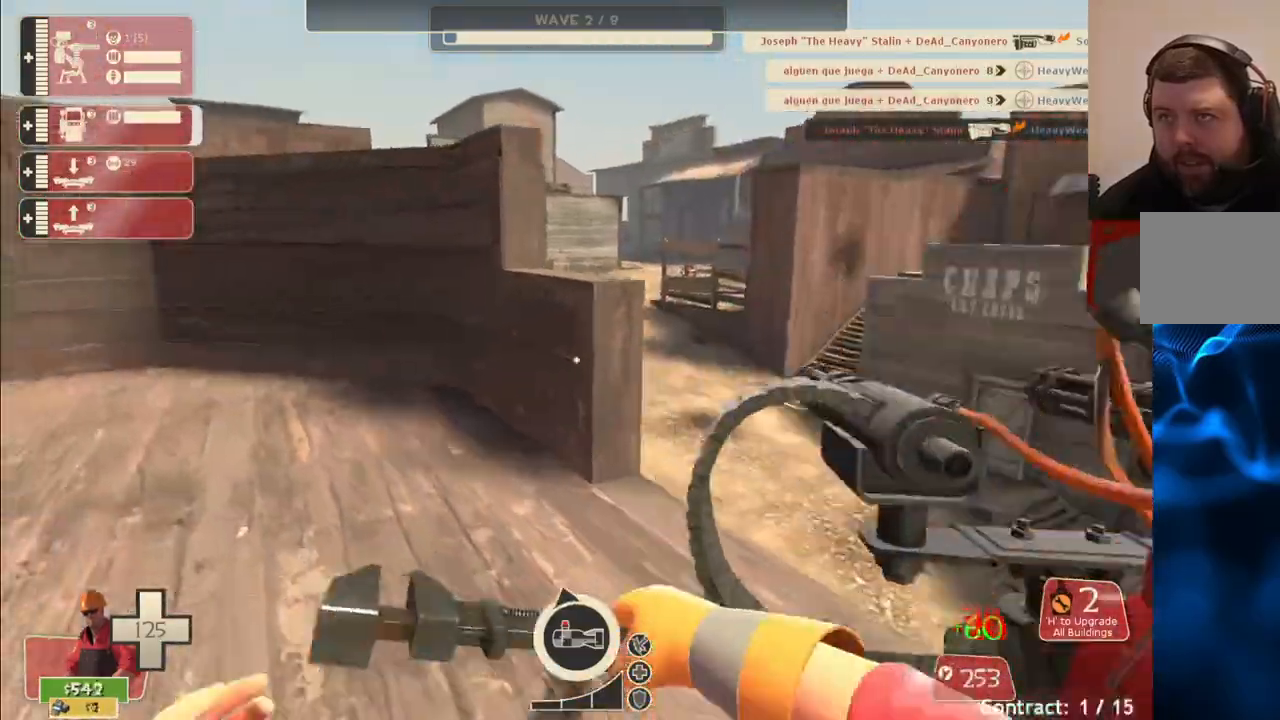
Gameplay with a controller (PlayStation layout); each line is a JSON object with the inputs held at the frame after it (dt_ms = milliseconds from this image to that frame). "events" lists button and stick changes between this image and that frame as [ms after this image, input, new state], when the widget could be followed in between. Not read: L1.
{"dt_ms": 500, "buttons": [], "left_stick": "up-left", "right_stick": "center", "events": [[117, "R2", "up"], [250, "R1", "down"], [333, "R1", "up"], [383, "R1", "down"], [500, "R1", "up"]]}
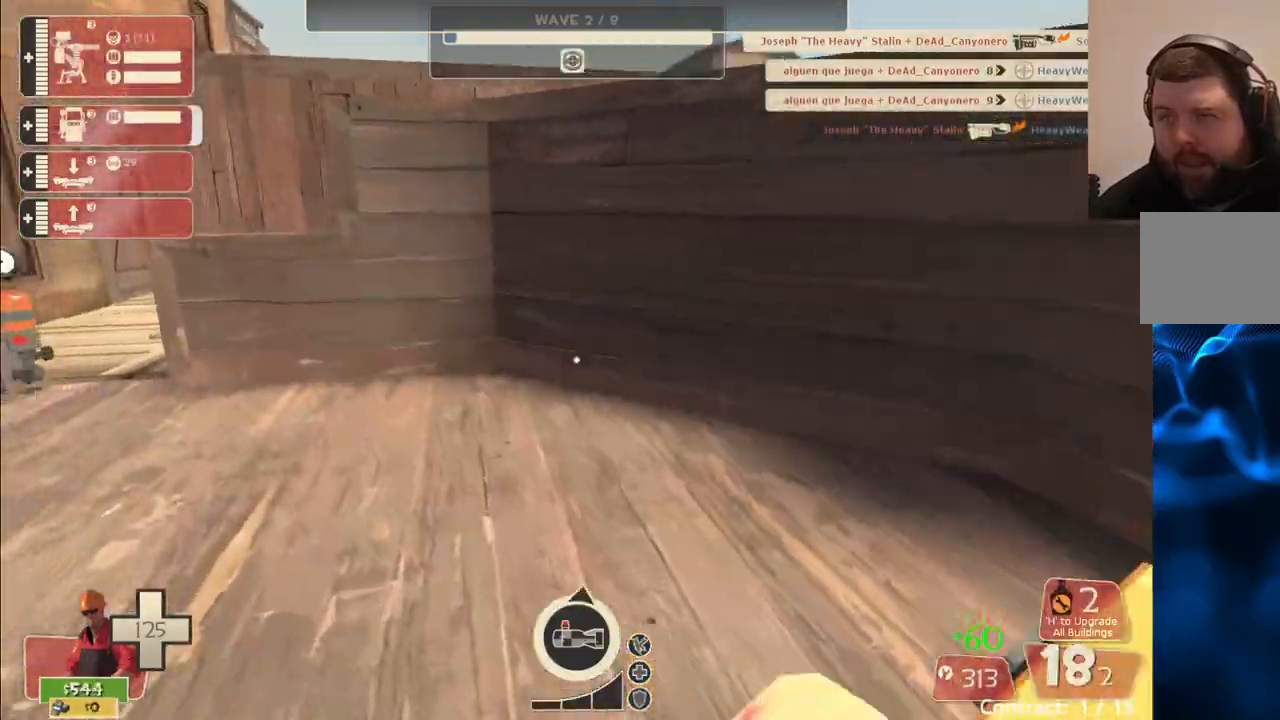
{"dt_ms": 500, "buttons": ["CROSS"], "left_stick": "up", "right_stick": "center", "events": [[400, "left_stick", "up"], [500, "CROSS", "down"]]}
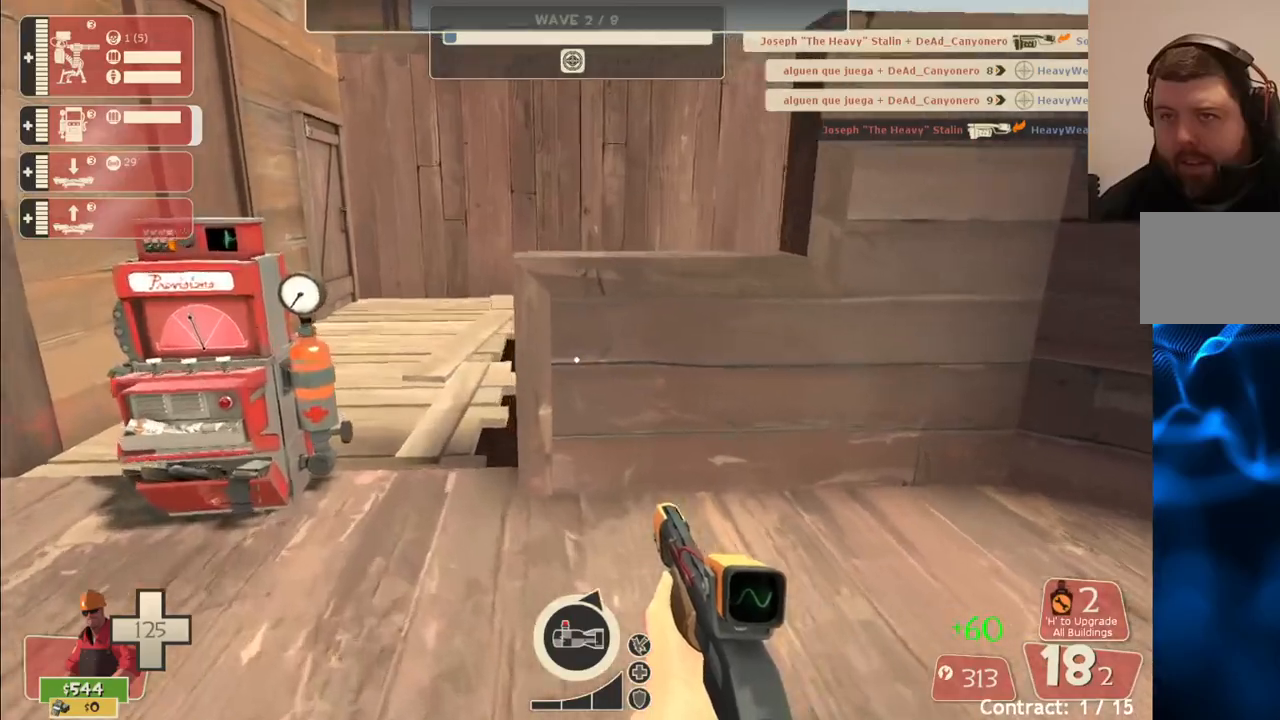
{"dt_ms": 1000, "buttons": [], "left_stick": "up", "right_stick": "right"}
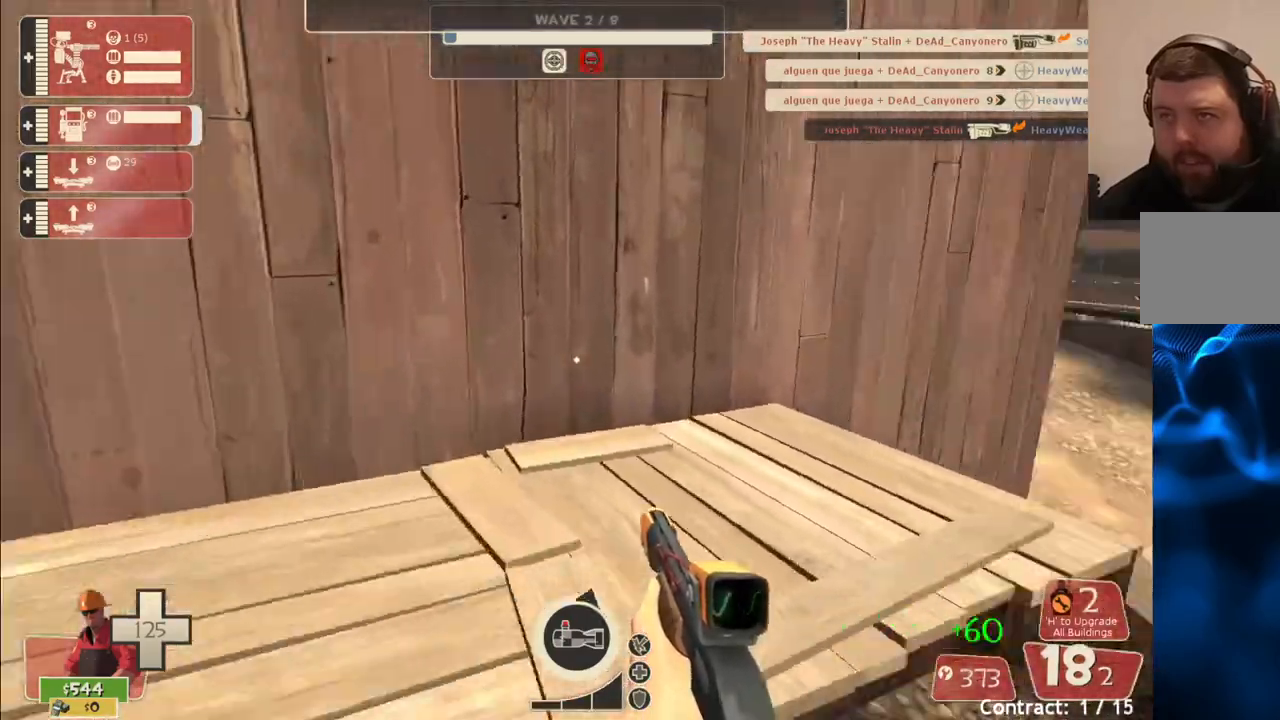
{"dt_ms": 500, "buttons": ["CROSS"], "left_stick": "up", "right_stick": "center", "events": [[117, "right_stick", "center"], [483, "CROSS", "down"]]}
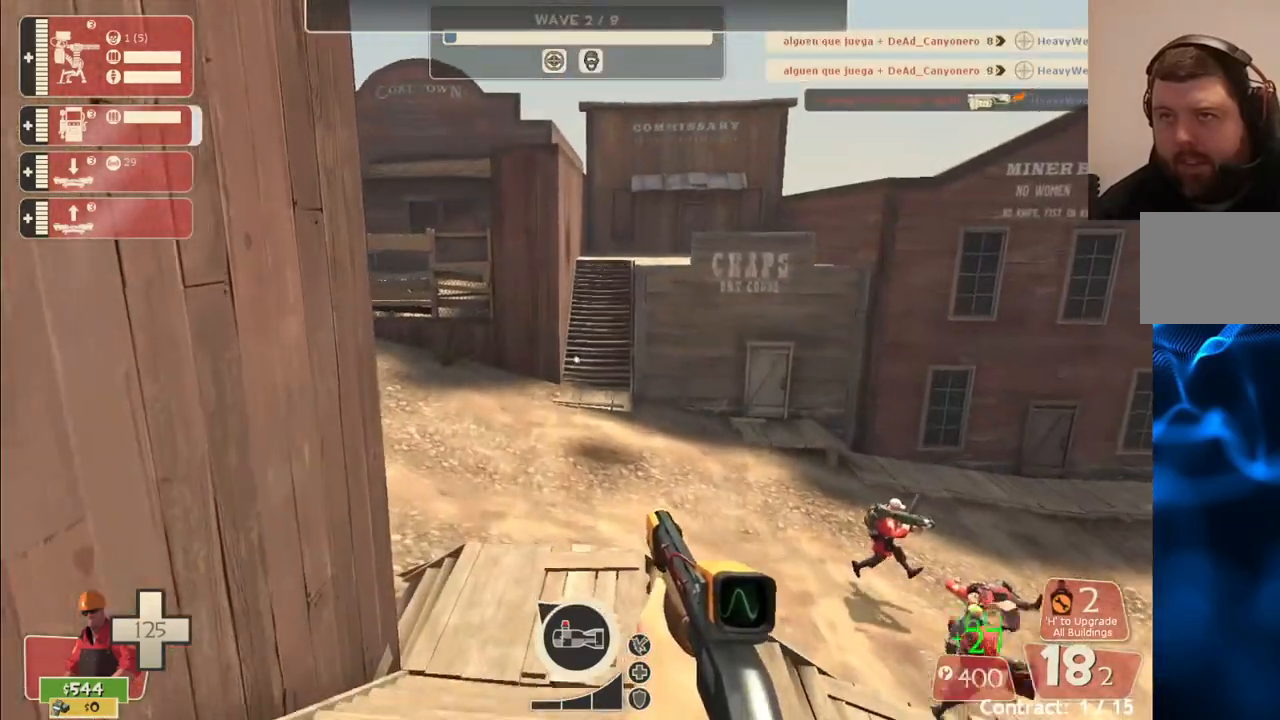
{"dt_ms": 500, "buttons": [], "left_stick": "up", "right_stick": "center", "events": [[50, "CROSS", "up"]]}
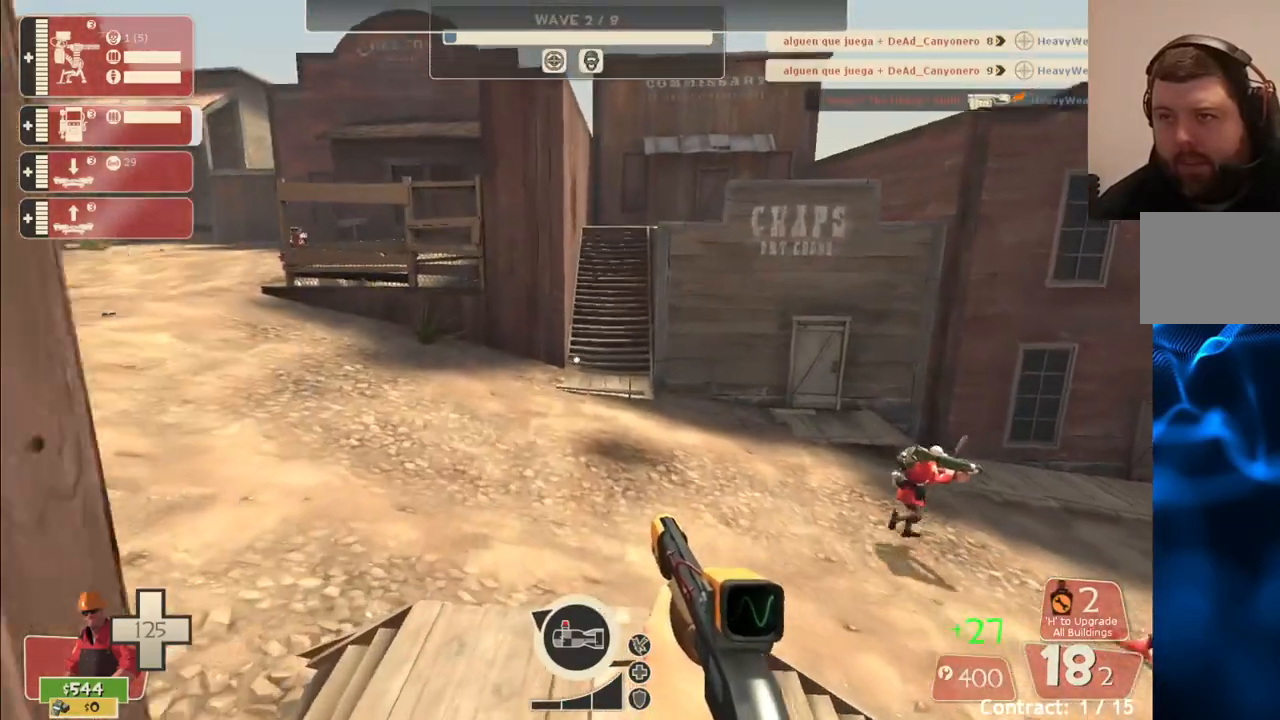
{"dt_ms": 500, "buttons": [], "left_stick": "up", "right_stick": "center", "events": [[117, "right_stick", "left"], [267, "right_stick", "center"]]}
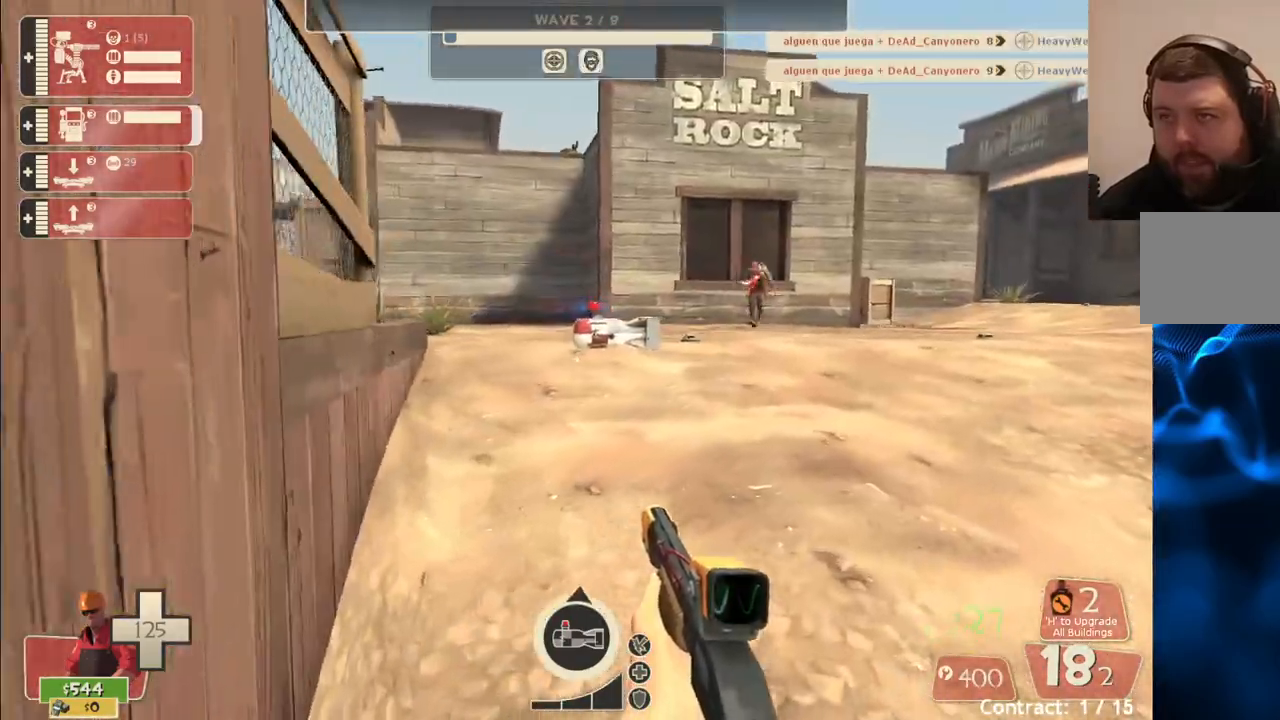
{"dt_ms": 500, "buttons": [], "left_stick": "left", "right_stick": "right", "events": [[200, "right_stick", "right"], [300, "left_stick", "up-left"], [483, "left_stick", "left"]]}
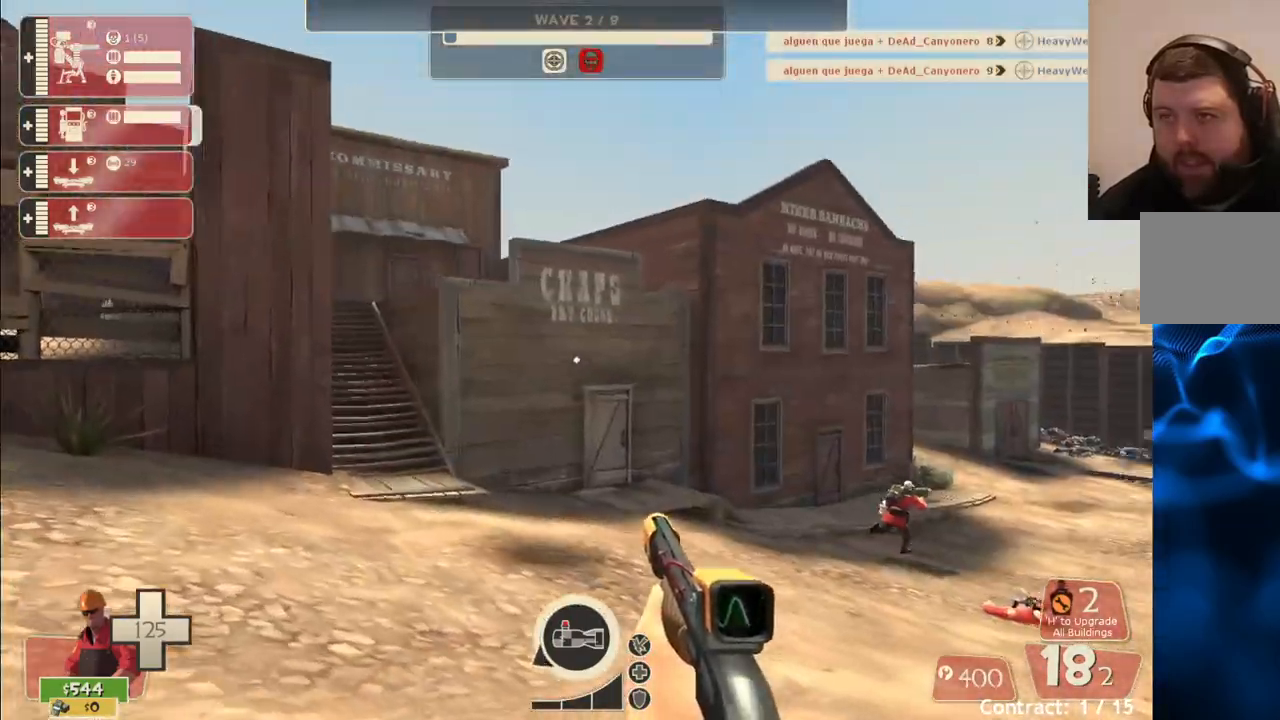
{"dt_ms": 500, "buttons": [], "left_stick": "down-left", "right_stick": "center", "events": [[233, "right_stick", "center"], [367, "left_stick", "down-left"]]}
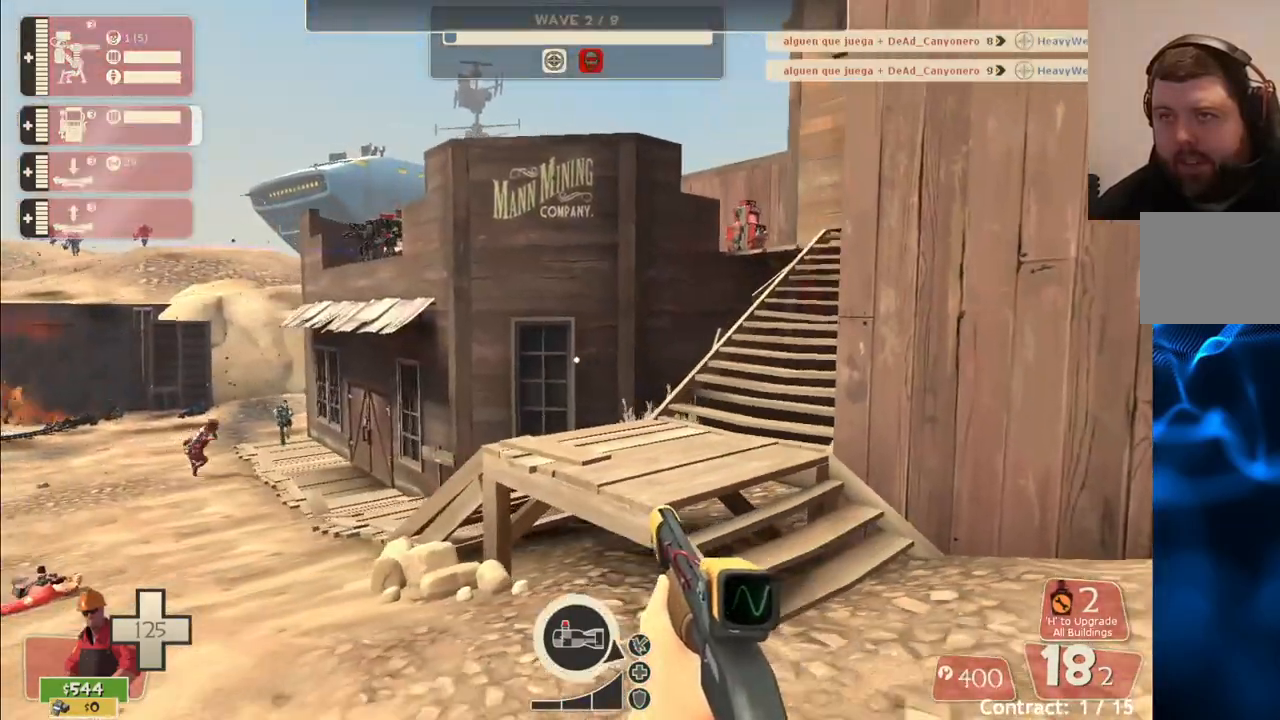
{"dt_ms": 500, "buttons": [], "left_stick": "down", "right_stick": "left", "events": [[333, "left_stick", "down"], [450, "right_stick", "left"]]}
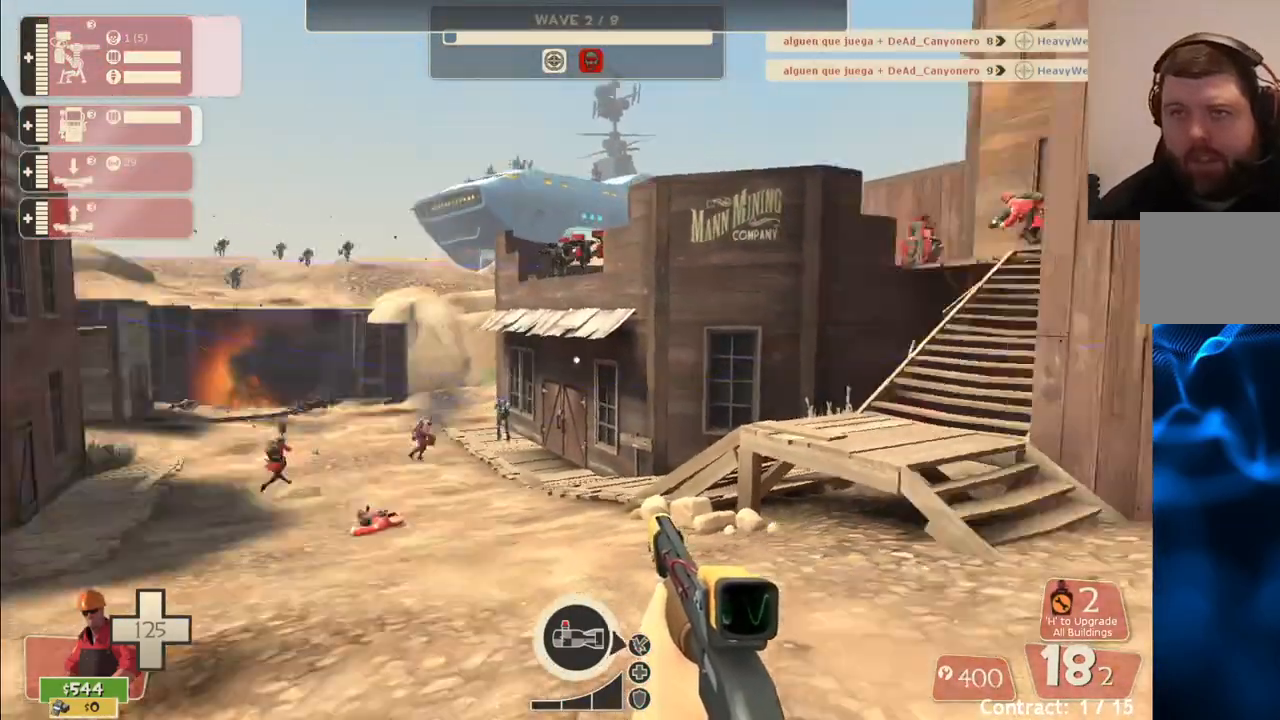
{"dt_ms": 500, "buttons": [], "left_stick": "down", "right_stick": "center", "events": [[383, "right_stick", "center"]]}
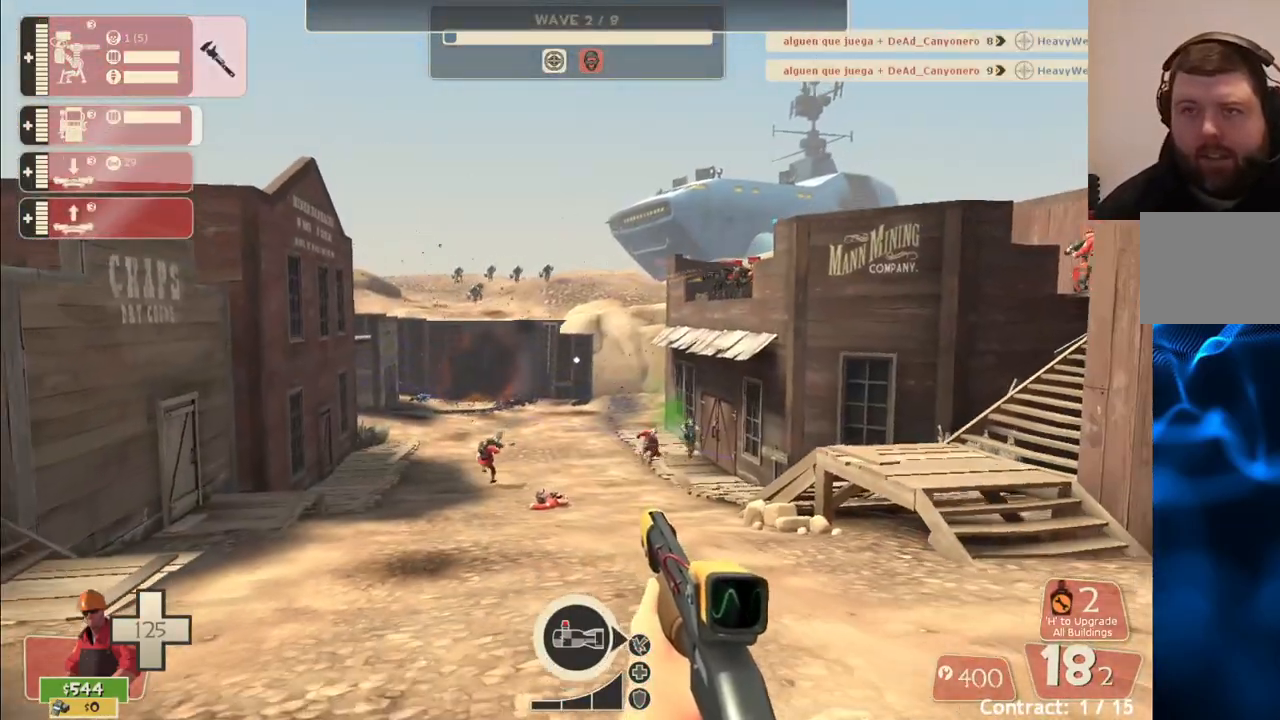
{"dt_ms": 500, "buttons": [], "left_stick": "down", "right_stick": "center", "events": []}
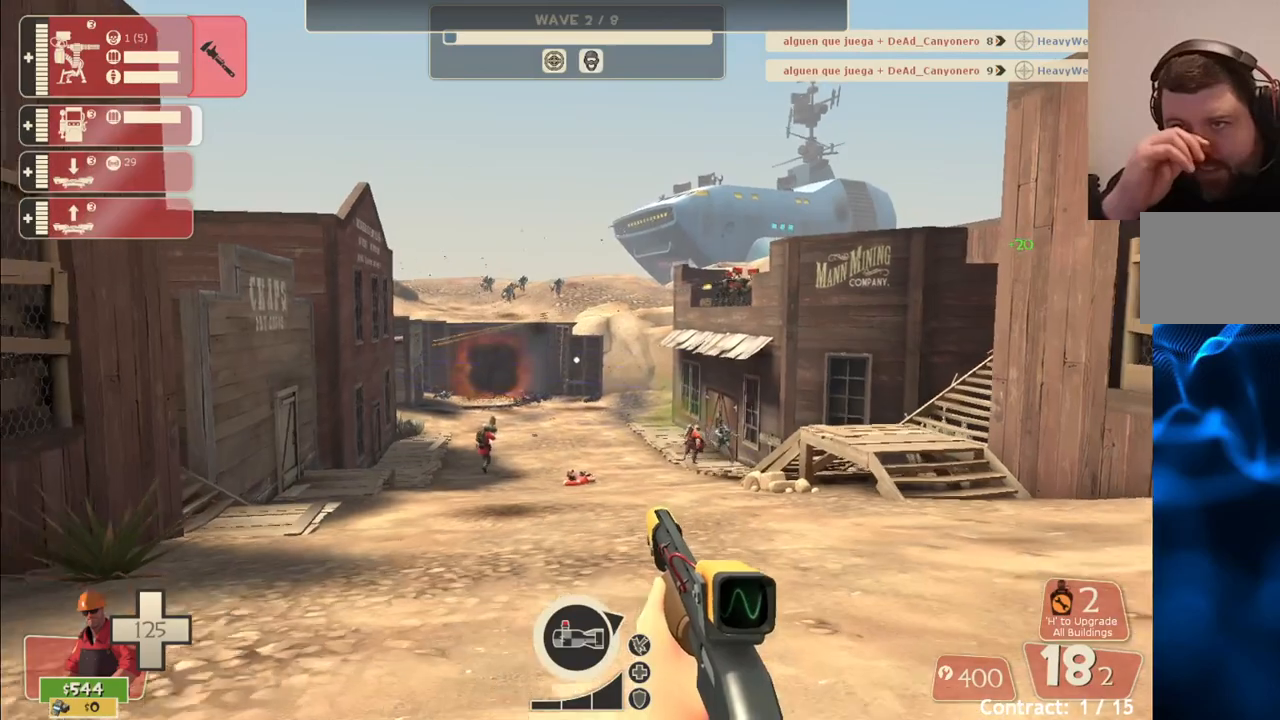
{"dt_ms": 500, "buttons": [], "left_stick": "center", "right_stick": "center", "events": [[183, "left_stick", "center"]]}
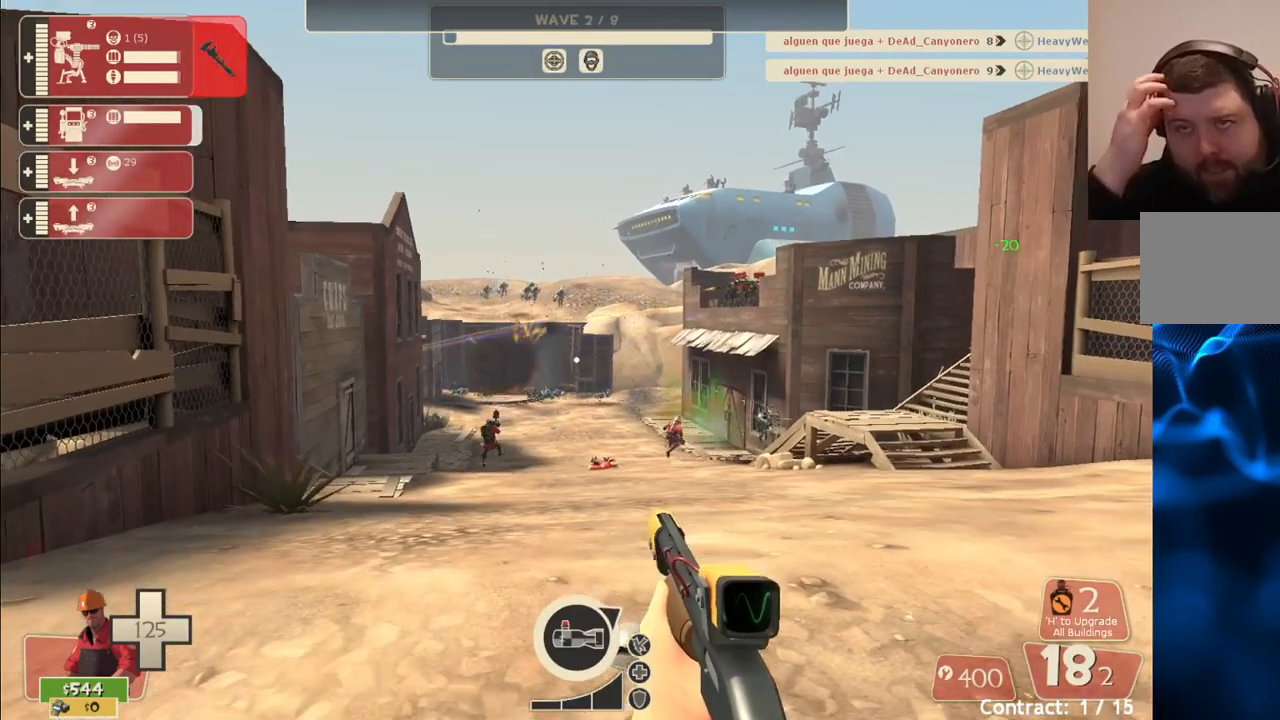
{"dt_ms": 500, "buttons": [], "left_stick": "center", "right_stick": "center", "events": []}
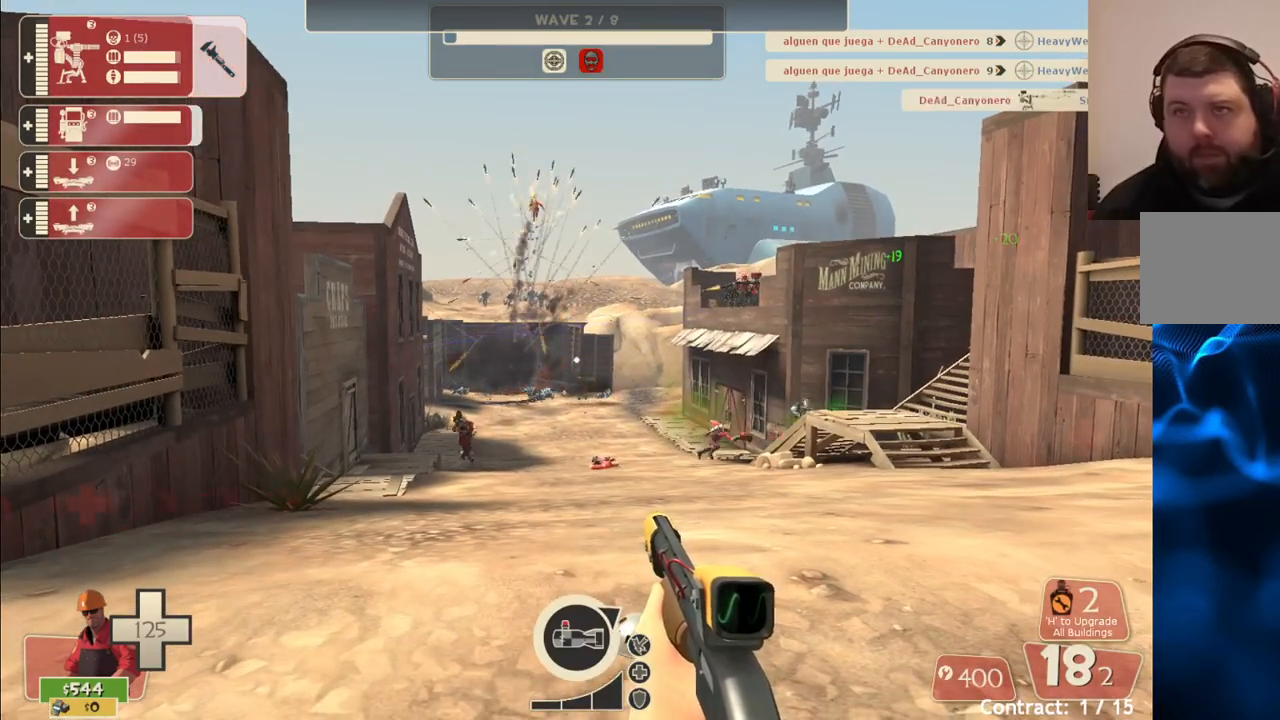
{"dt_ms": 500, "buttons": [], "left_stick": "center", "right_stick": "center", "events": []}
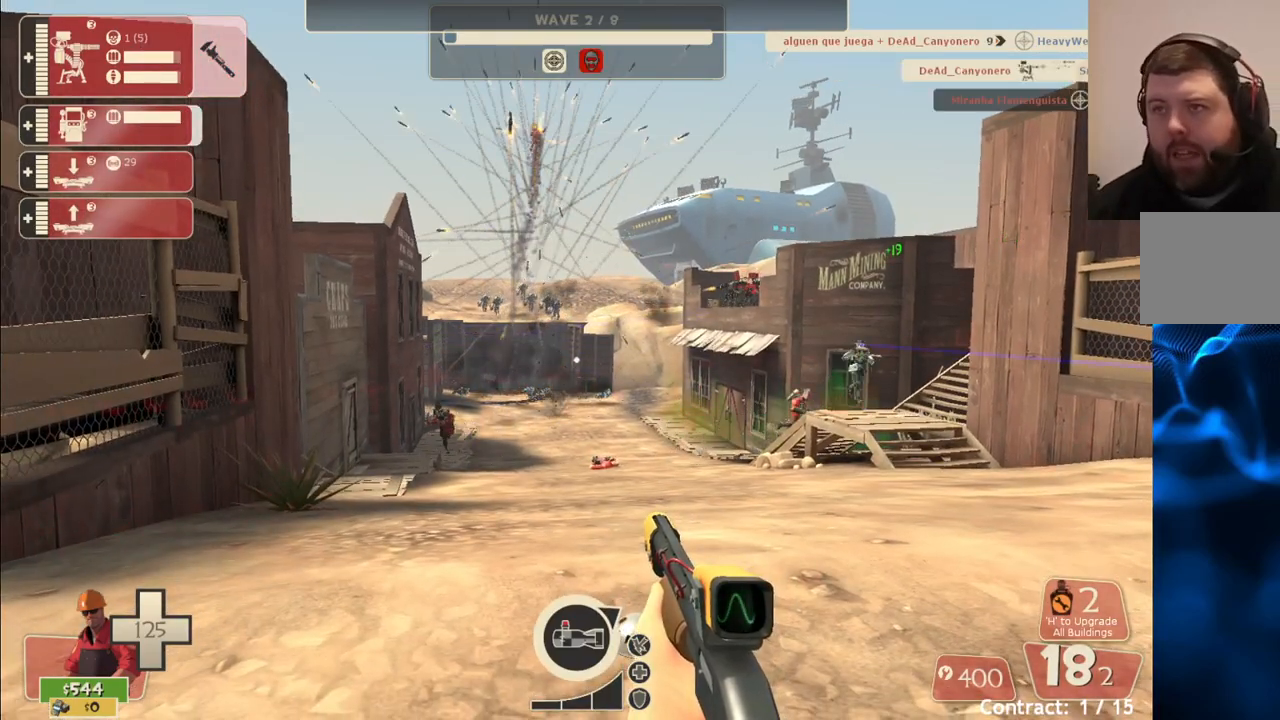
{"dt_ms": 500, "buttons": [], "left_stick": "center", "right_stick": "center", "events": []}
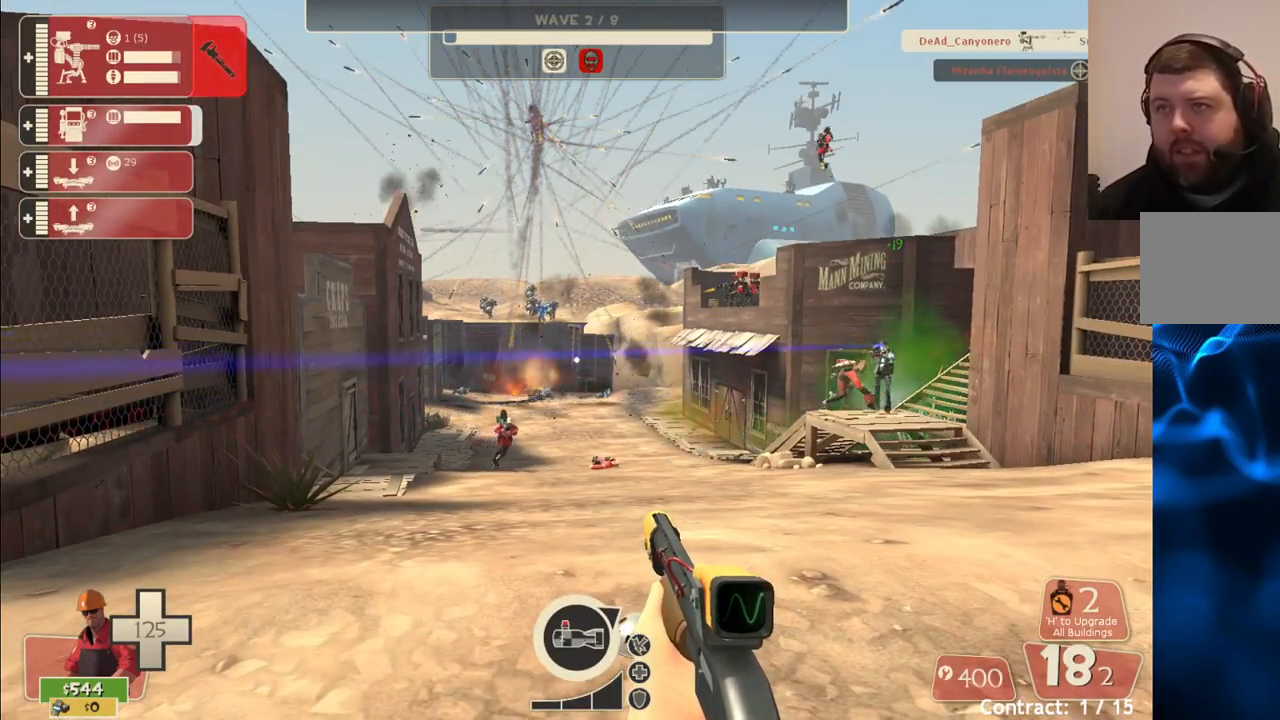
{"dt_ms": 500, "buttons": [], "left_stick": "center", "right_stick": "center", "events": []}
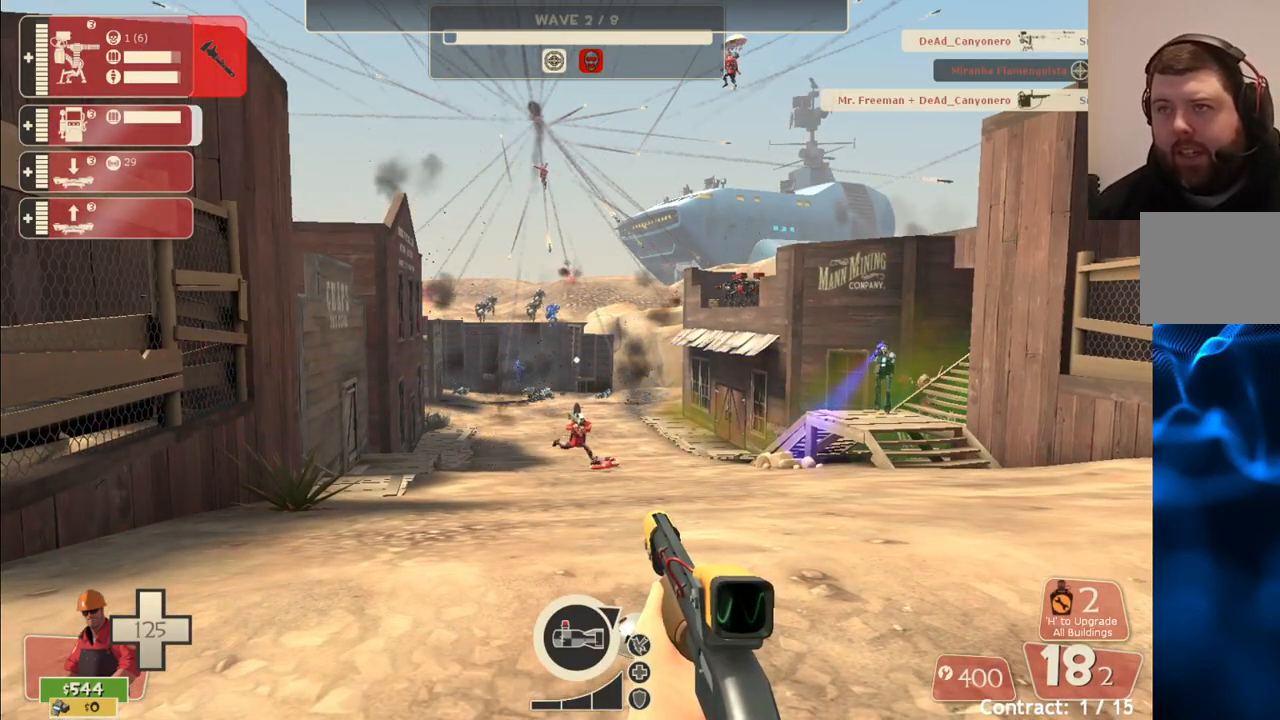
{"dt_ms": 500, "buttons": [], "left_stick": "down-right", "right_stick": "center", "events": [[300, "left_stick", "down-right"]]}
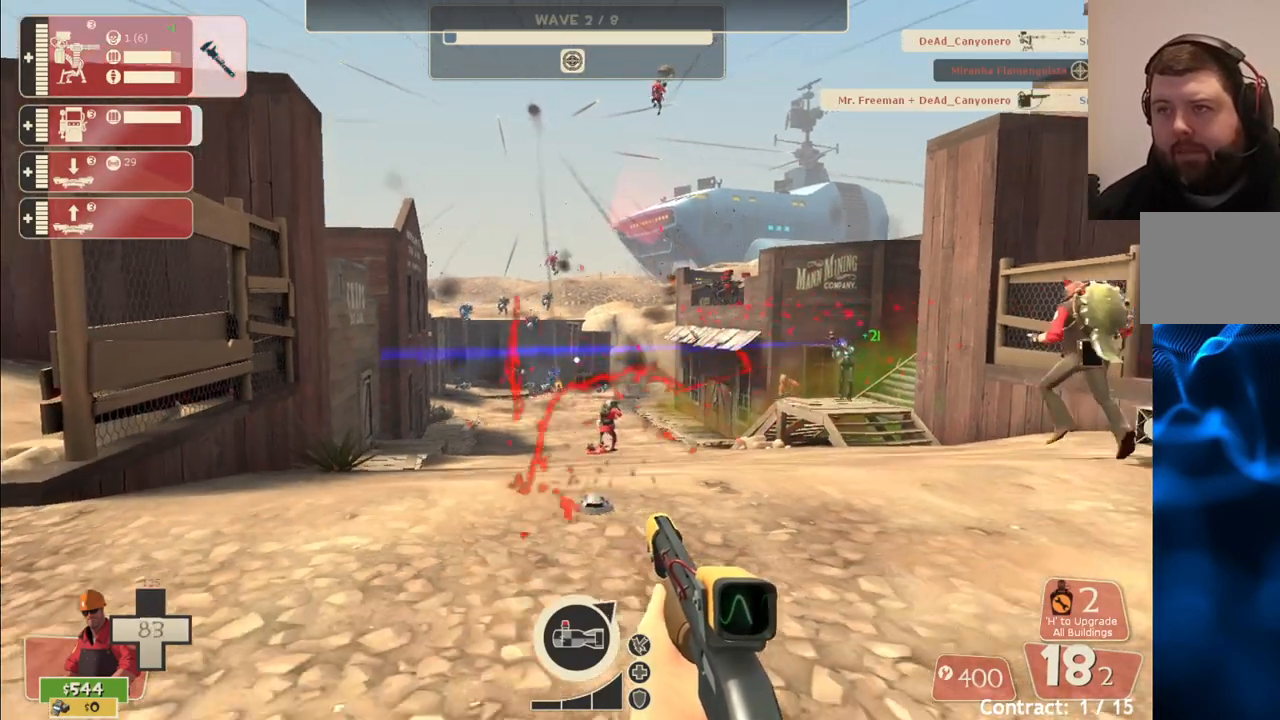
{"dt_ms": 500, "buttons": [], "left_stick": "right", "right_stick": "center", "events": [[217, "left_stick", "right"]]}
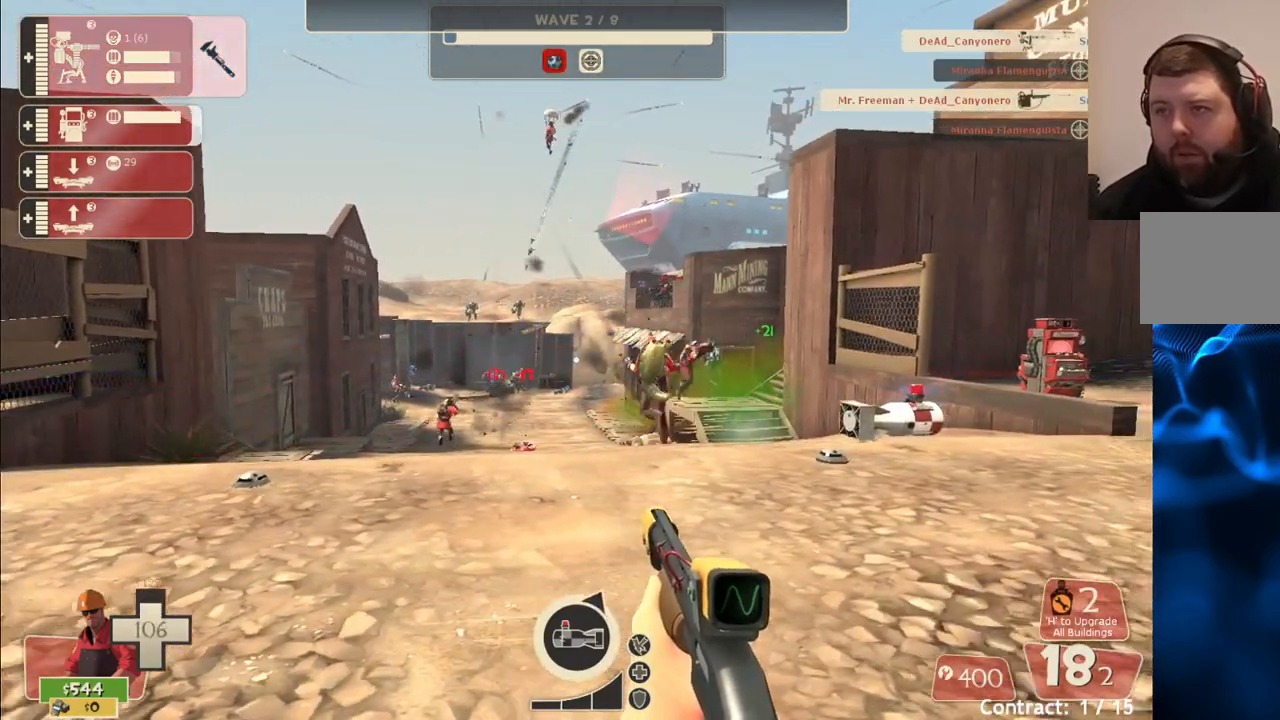
{"dt_ms": 500, "buttons": [], "left_stick": "left", "right_stick": "center", "events": [[267, "left_stick", "center"], [333, "left_stick", "left"]]}
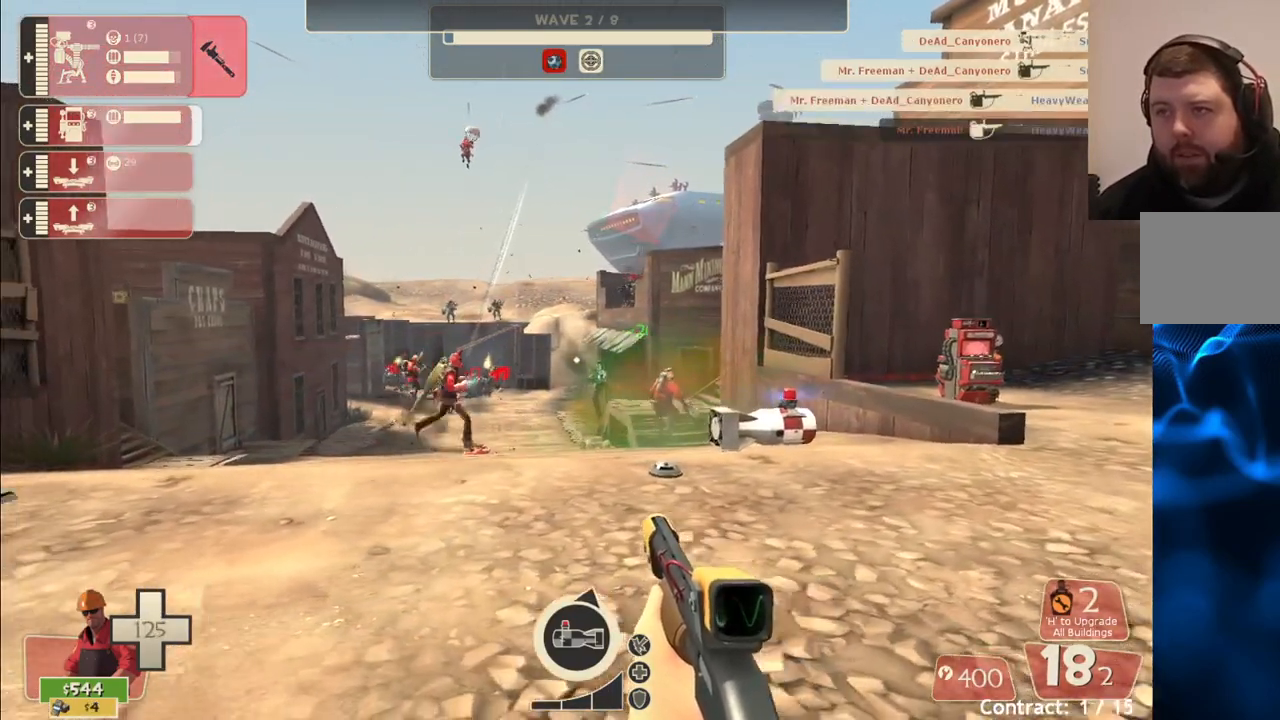
{"dt_ms": 500, "buttons": [], "left_stick": "center", "right_stick": "center", "events": [[83, "left_stick", "center"]]}
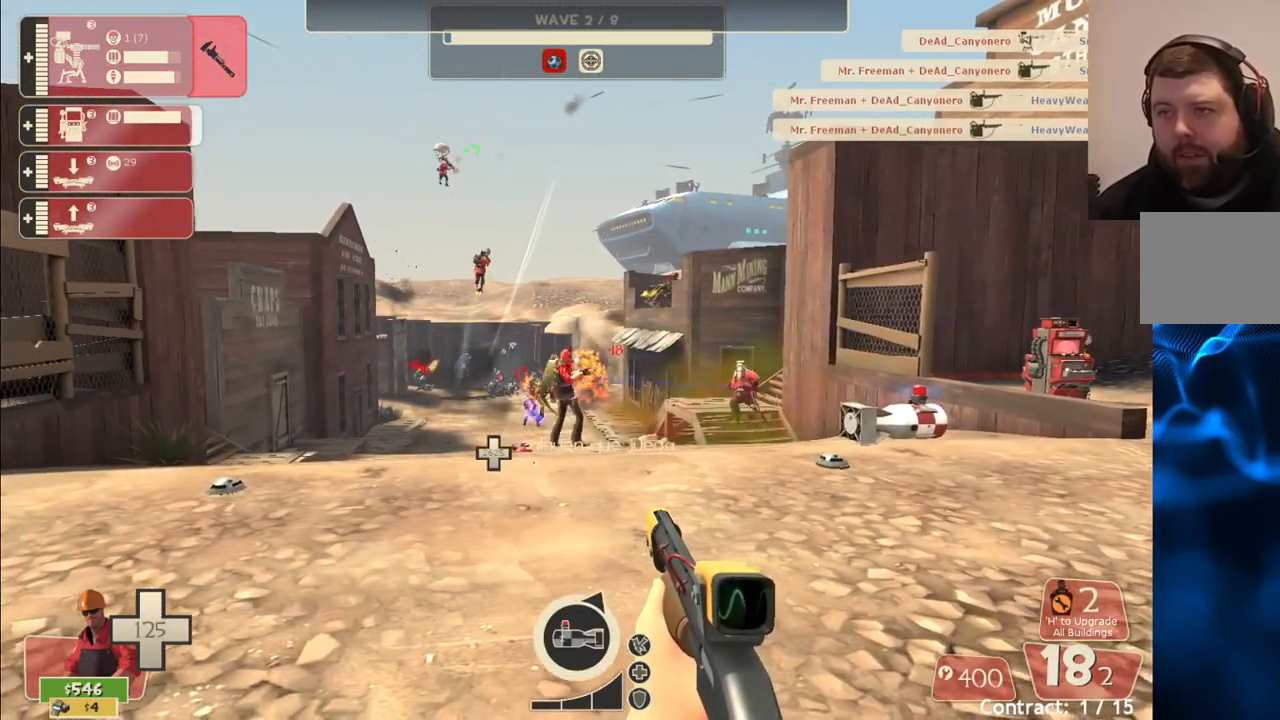
{"dt_ms": 500, "buttons": [], "left_stick": "center", "right_stick": "center", "events": [[133, "DPAD_DOWN", "down"], [217, "DPAD_DOWN", "up"]]}
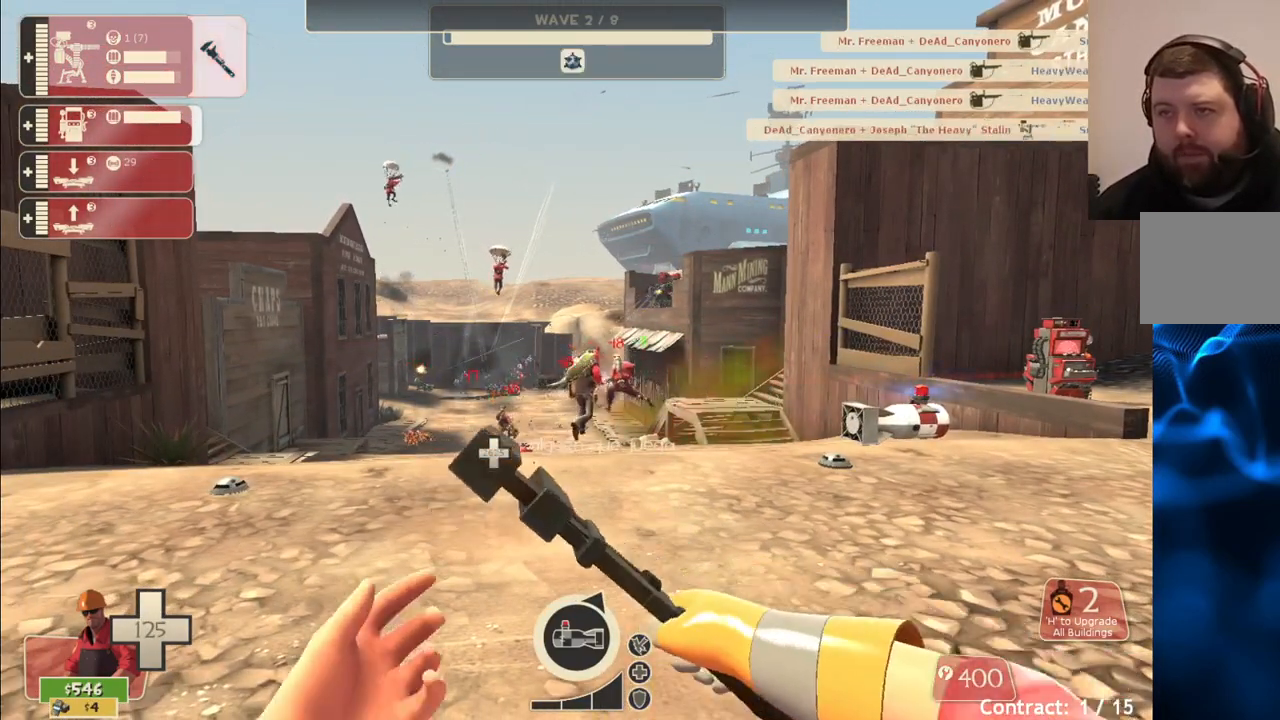
{"dt_ms": 500, "buttons": [], "left_stick": "center", "right_stick": "center", "events": []}
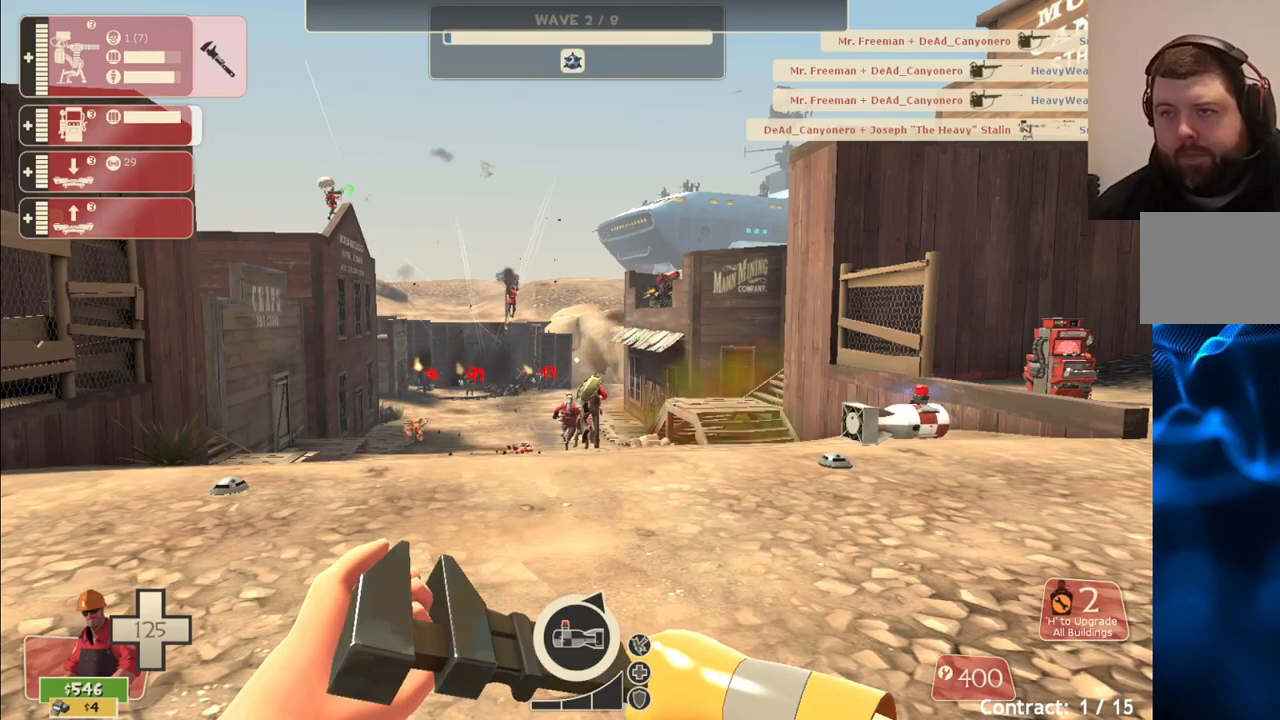
{"dt_ms": 500, "buttons": [], "left_stick": "left", "right_stick": "center", "events": [[100, "left_stick", "left"]]}
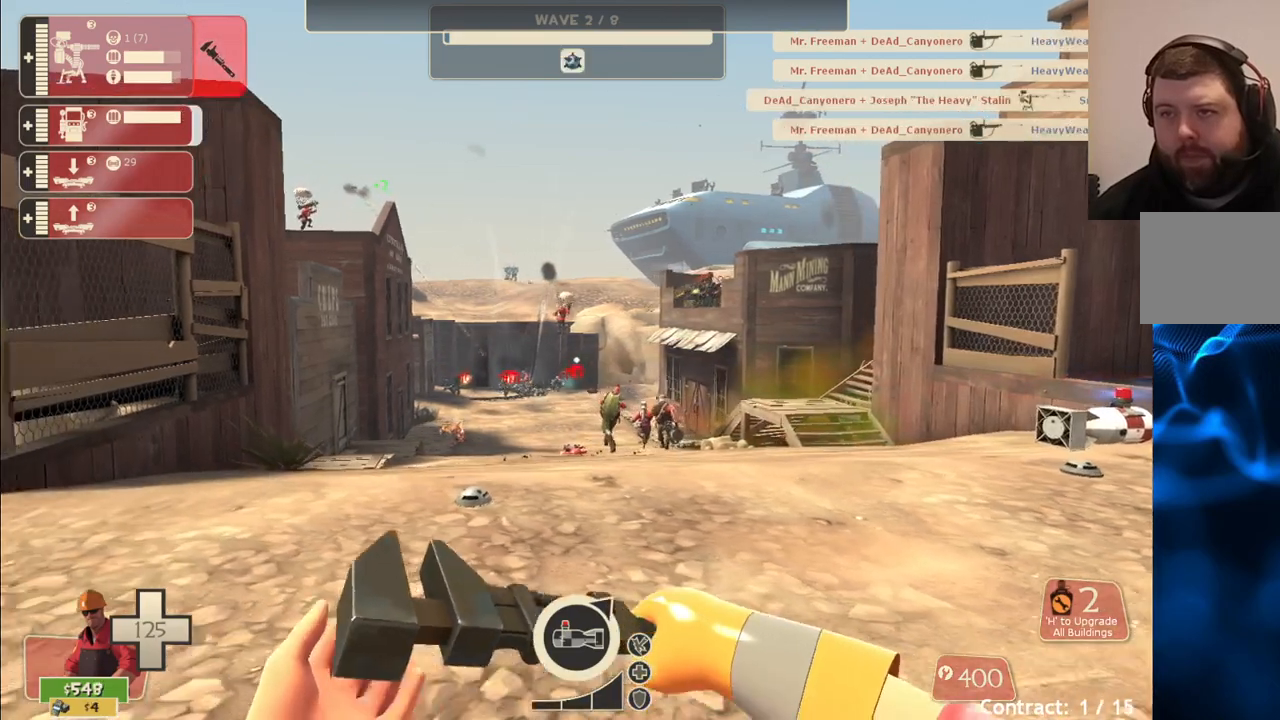
{"dt_ms": 500, "buttons": [], "left_stick": "center", "right_stick": "center", "events": [[50, "left_stick", "center"]]}
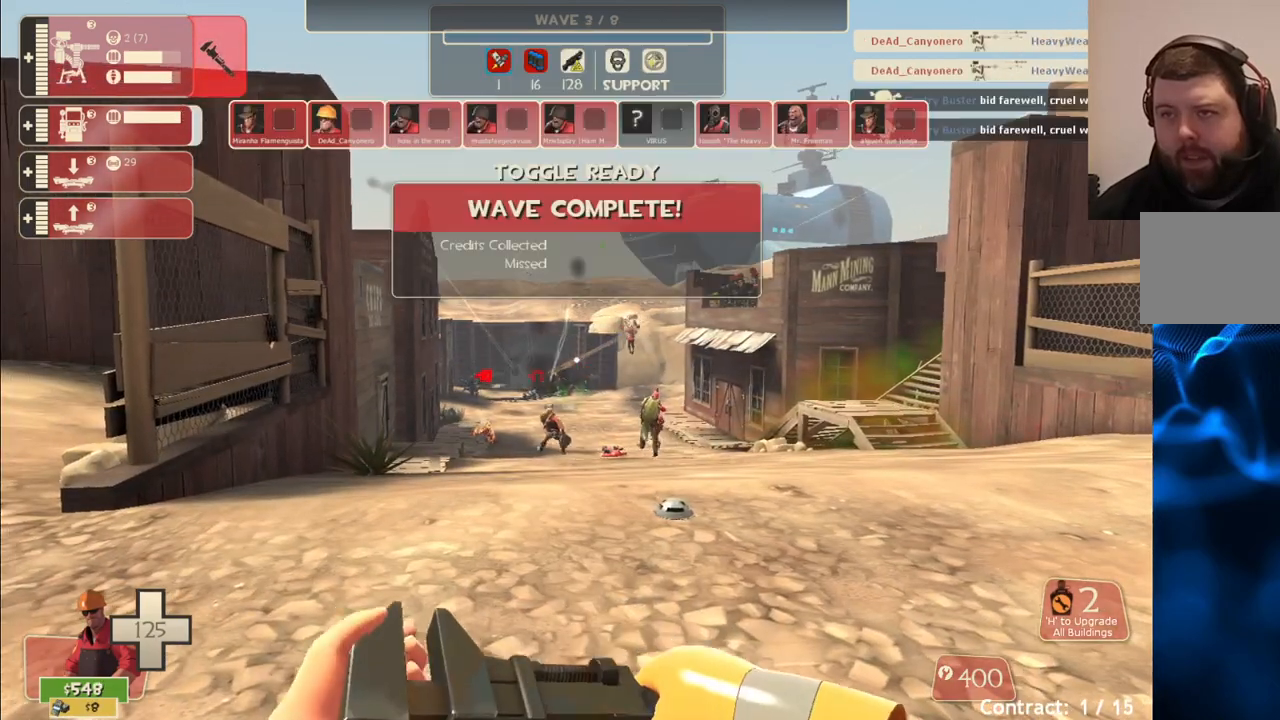
{"dt_ms": 500, "buttons": [], "left_stick": "center", "right_stick": "center", "events": []}
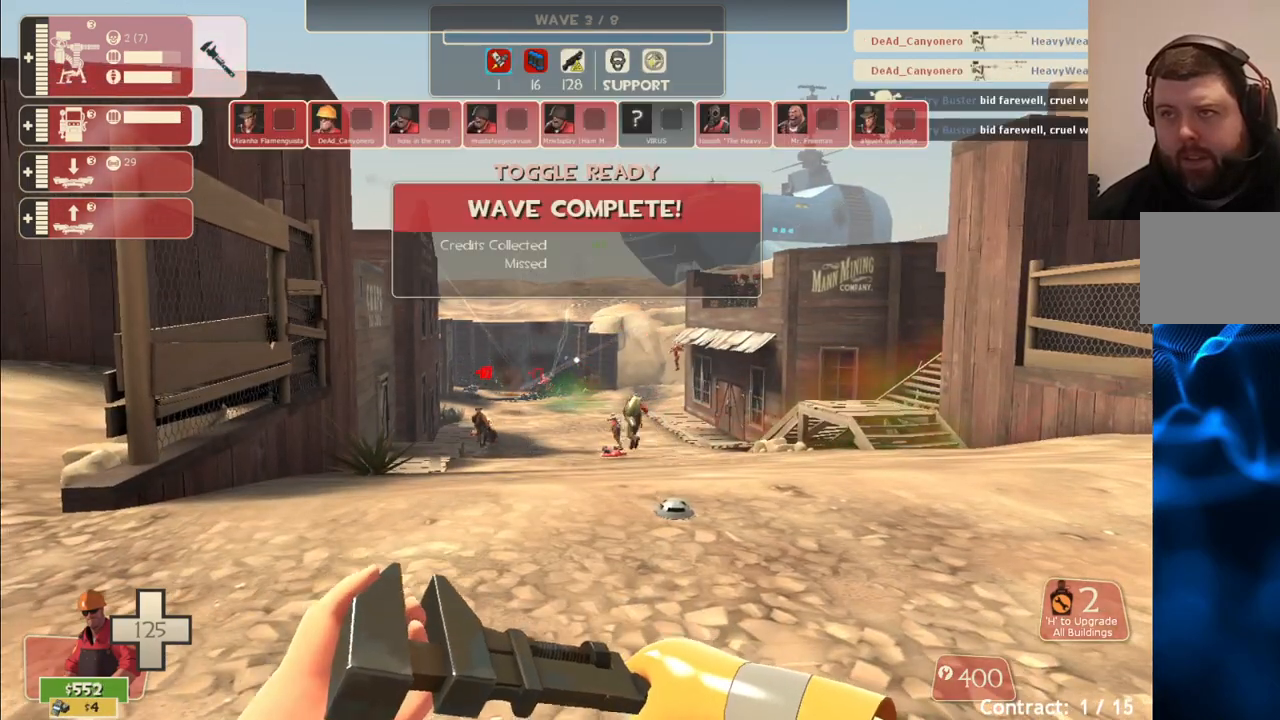
{"dt_ms": 500, "buttons": [], "left_stick": "center", "right_stick": "center", "events": []}
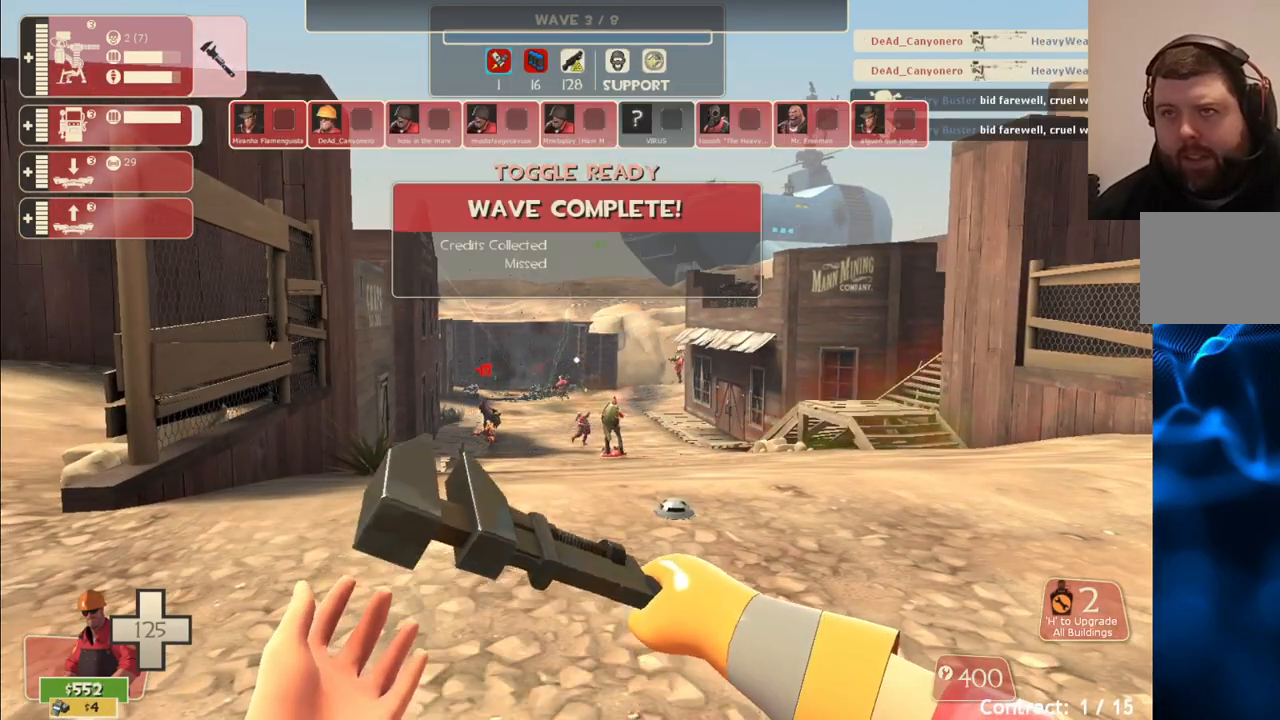
{"dt_ms": 500, "buttons": [], "left_stick": "center", "right_stick": "center", "events": []}
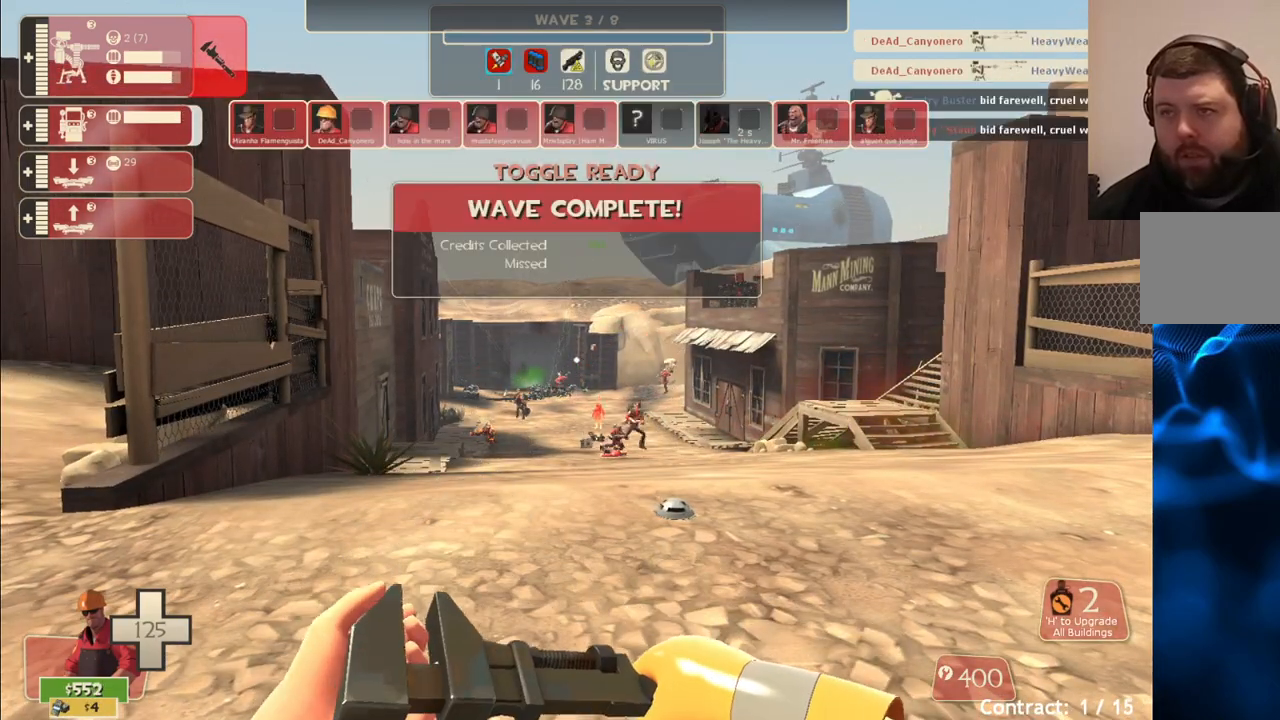
{"dt_ms": 500, "buttons": [], "left_stick": "up-right", "right_stick": "center", "events": [[483, "left_stick", "up-right"]]}